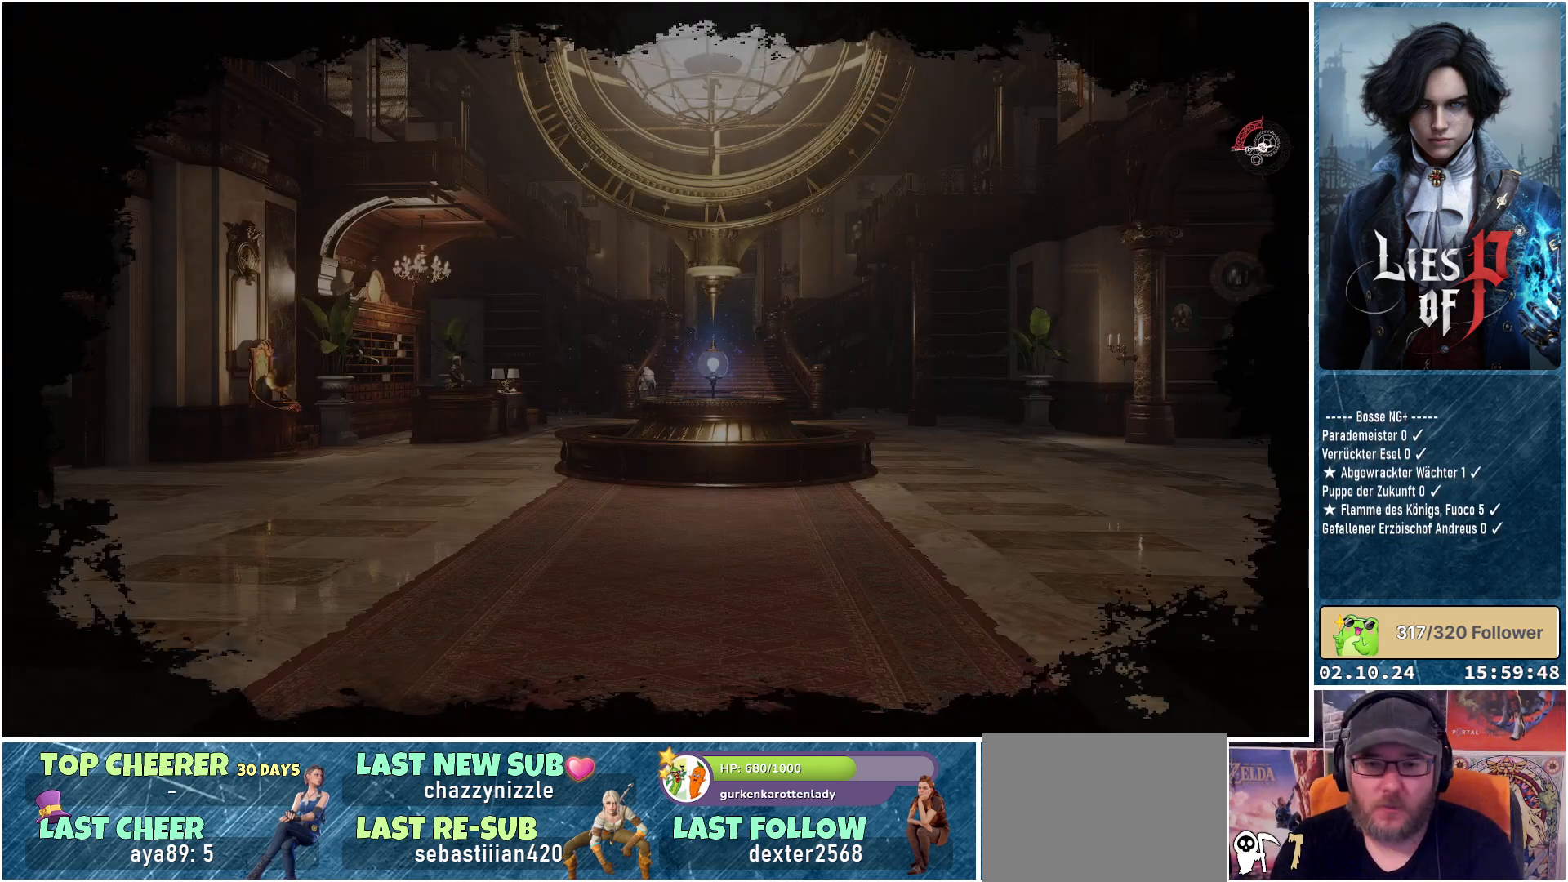
Gameplay with a controller (Xbox layout); each line is a JSON object with the inputs held at the frame after it. "events" lists button and stick changes between this image and that frame as [ms after this image, input, new state], when the widget could be followed in between.
{"buttons": [], "left_stick": "up", "right_stick": "center", "events": [[500, "left_stick", "up"]]}
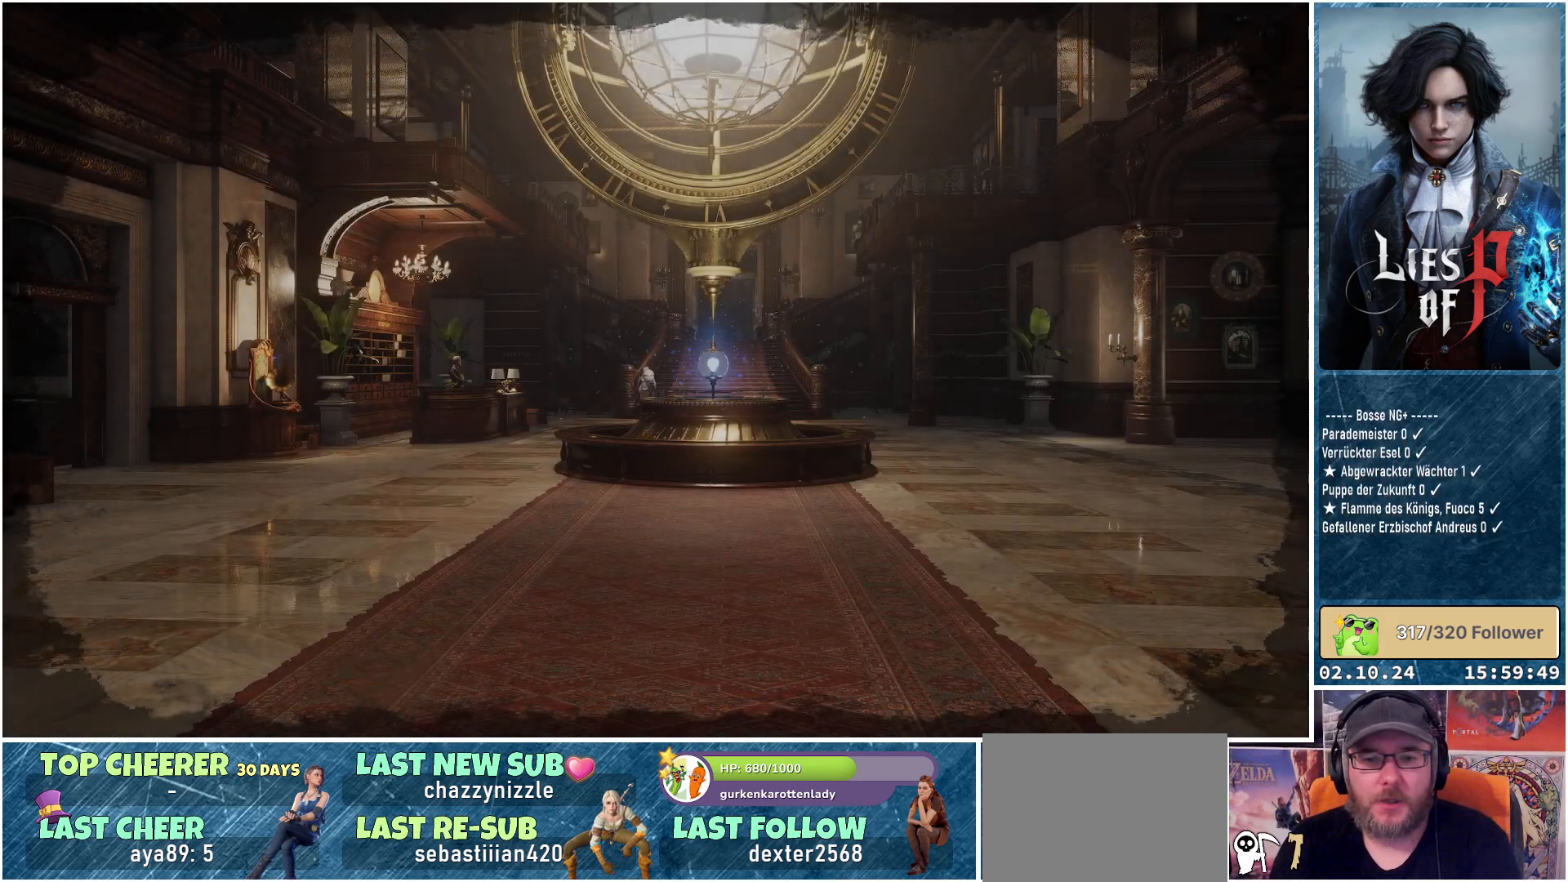
{"buttons": [], "left_stick": "up", "right_stick": "center", "events": []}
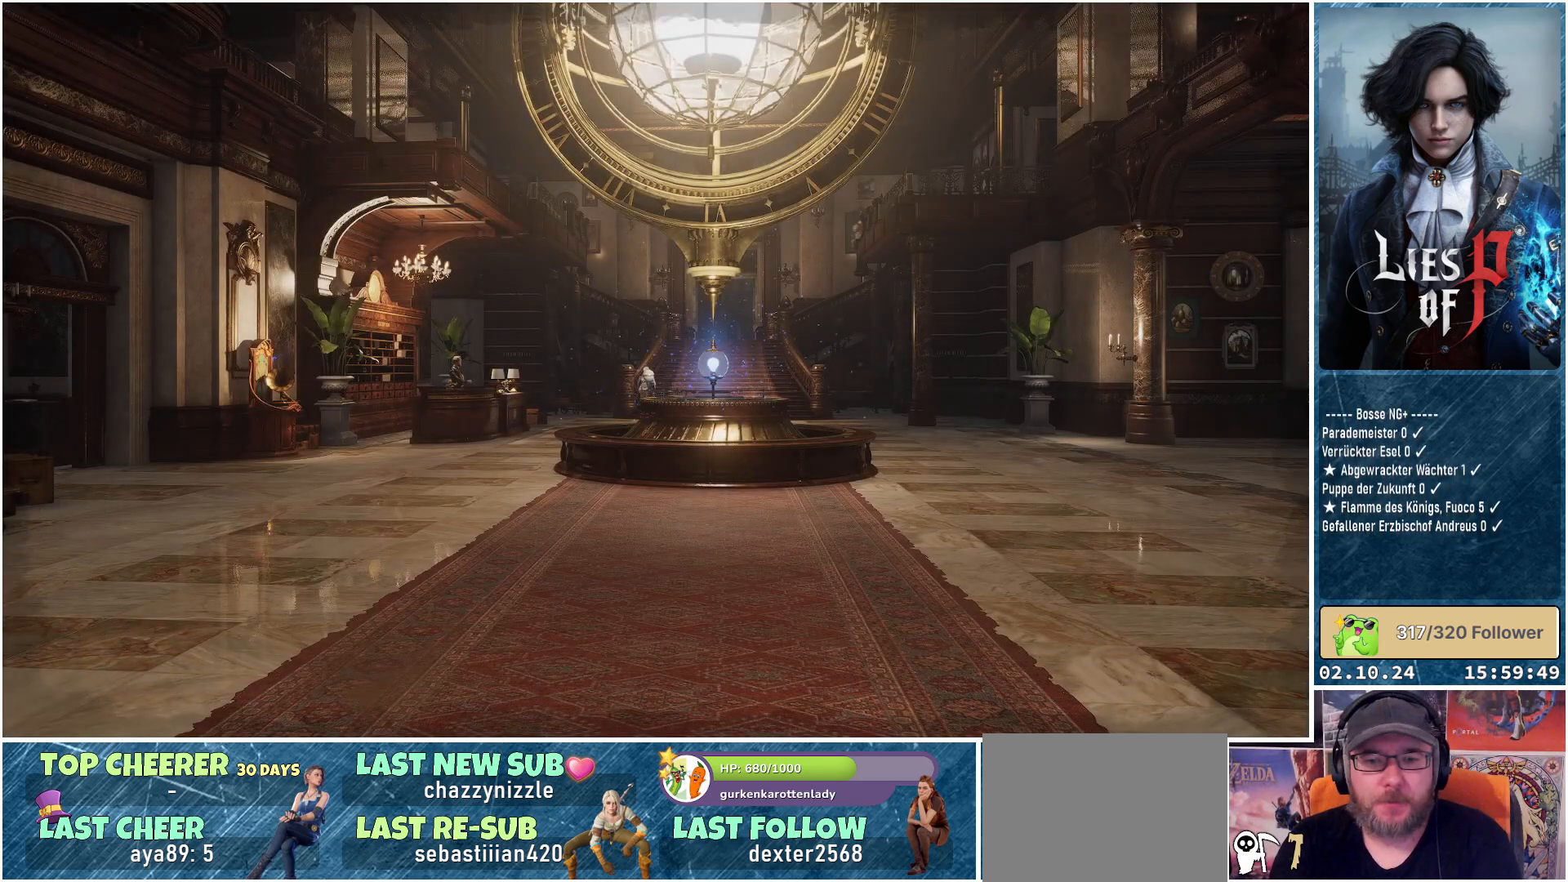
{"buttons": [], "left_stick": "up", "right_stick": "right", "events": [[383, "right_stick", "right"]]}
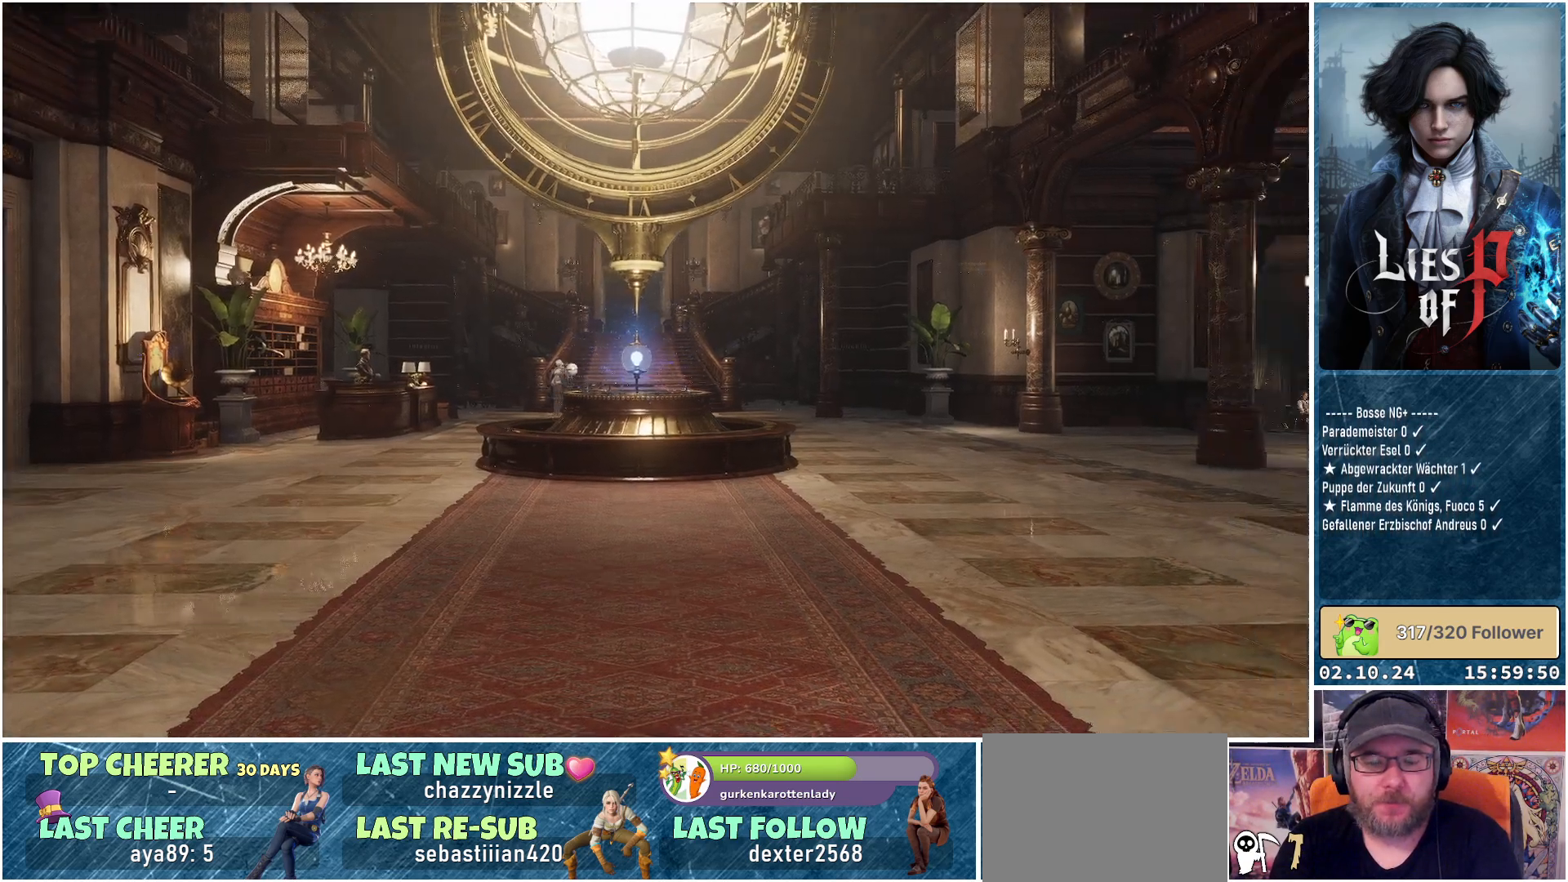
{"buttons": [], "left_stick": "up", "right_stick": "center", "events": [[200, "right_stick", "center"]]}
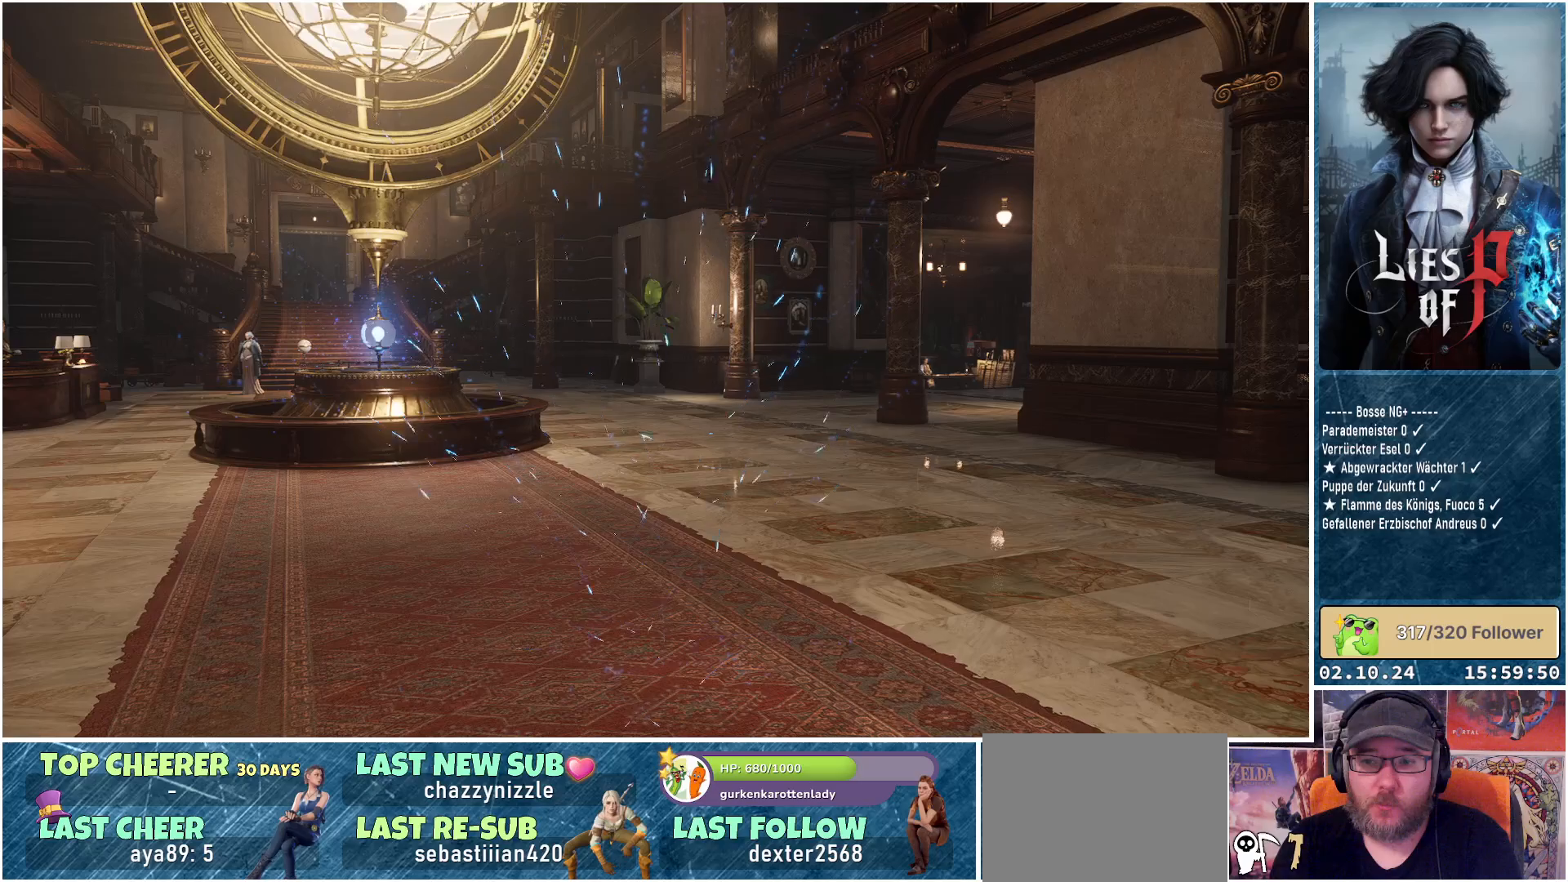
{"buttons": [], "left_stick": "up", "right_stick": "center", "events": []}
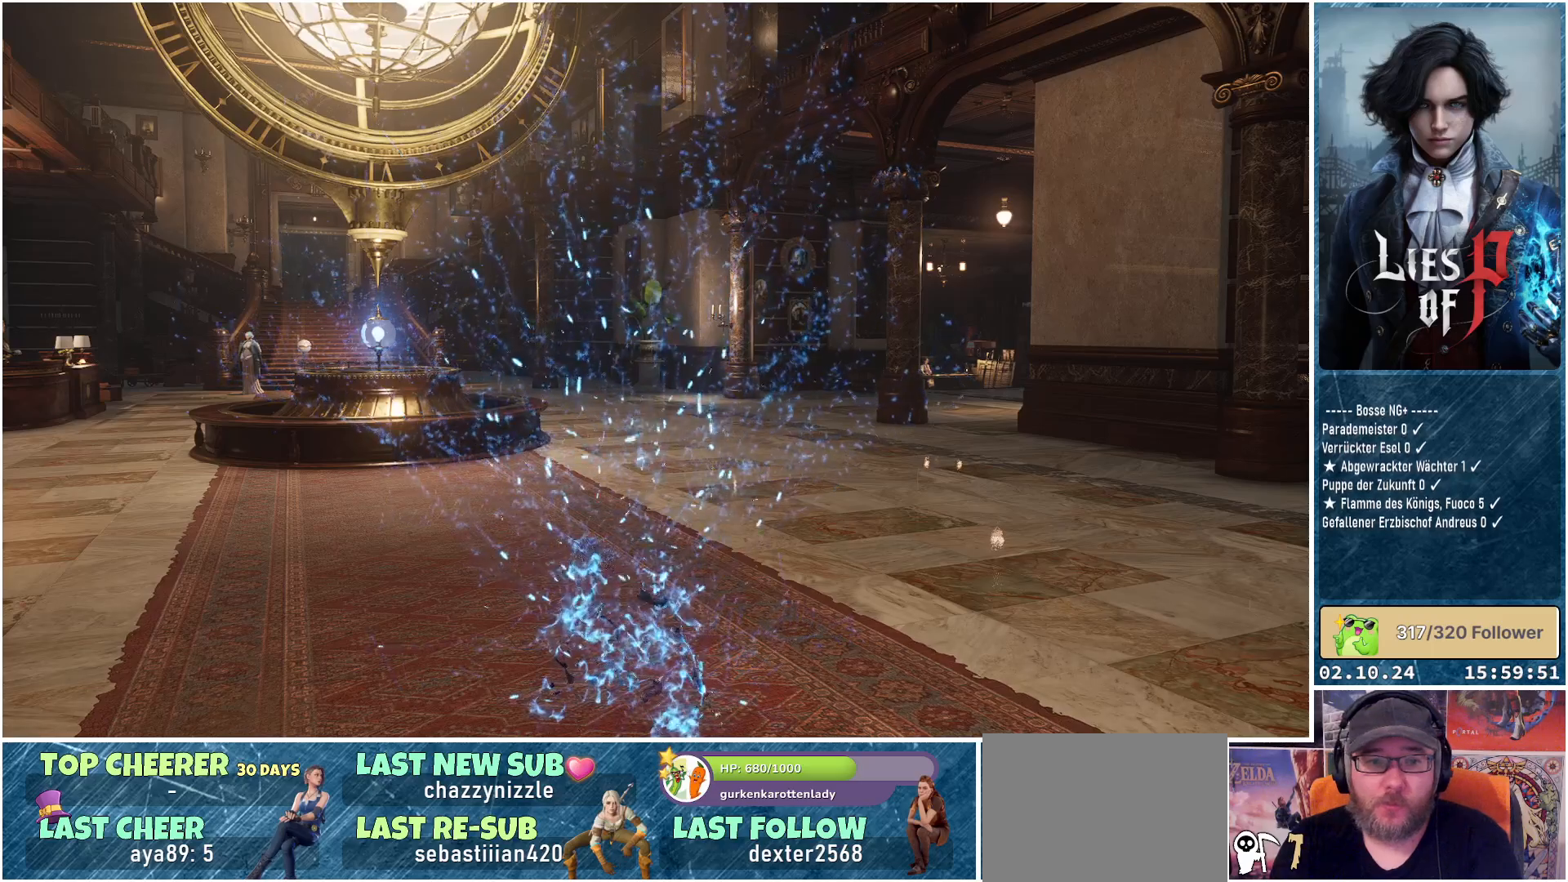
{"buttons": [], "left_stick": "up", "right_stick": "left", "events": [[100, "right_stick", "left"]]}
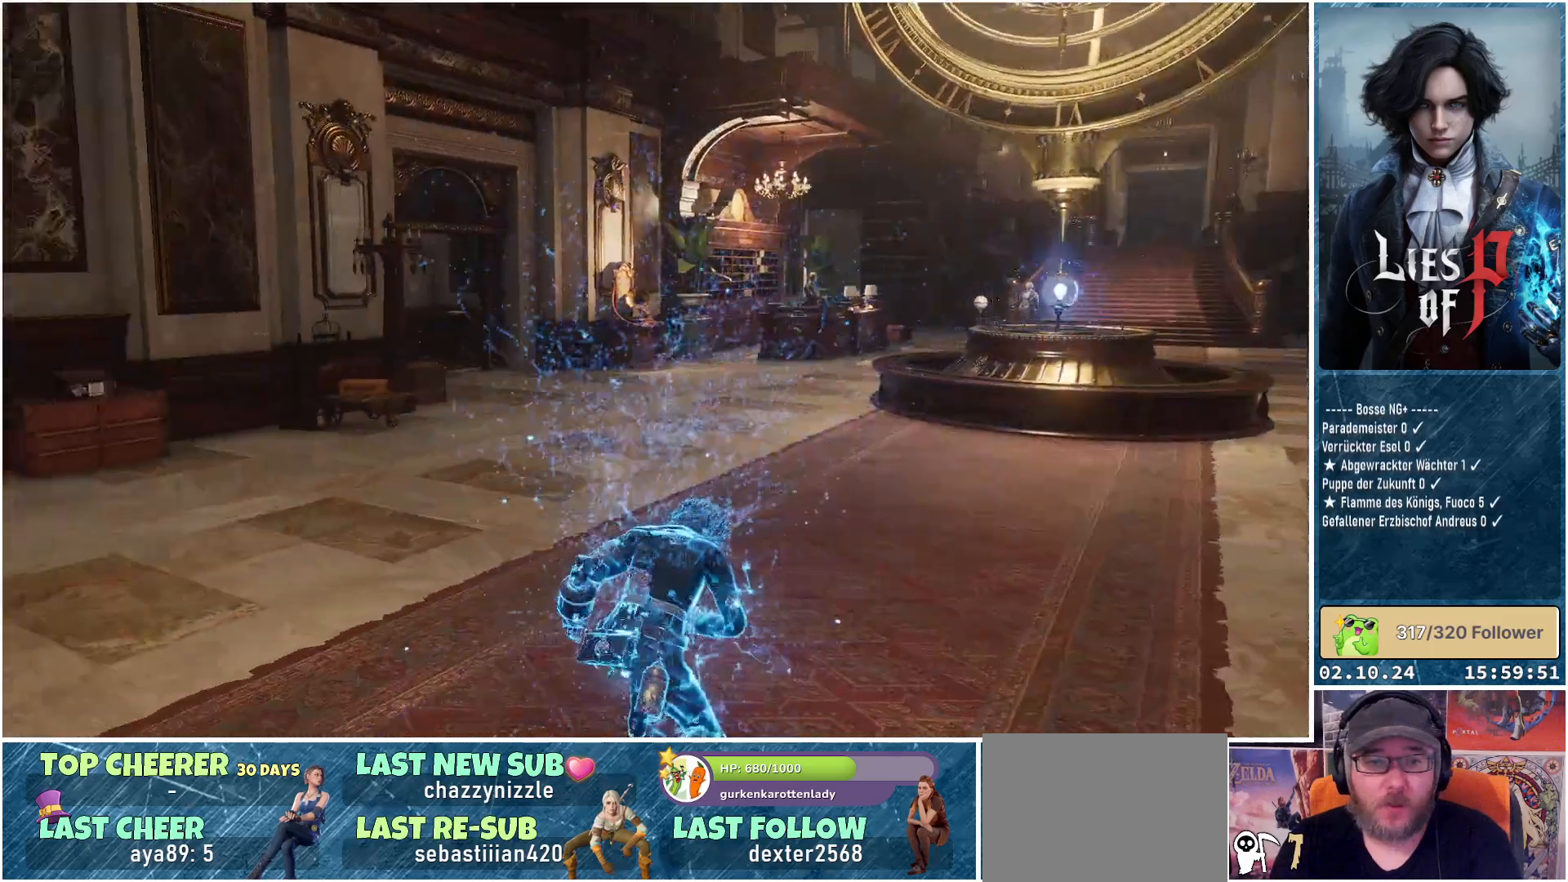
{"buttons": [], "left_stick": "up", "right_stick": "center", "events": [[67, "right_stick", "center"]]}
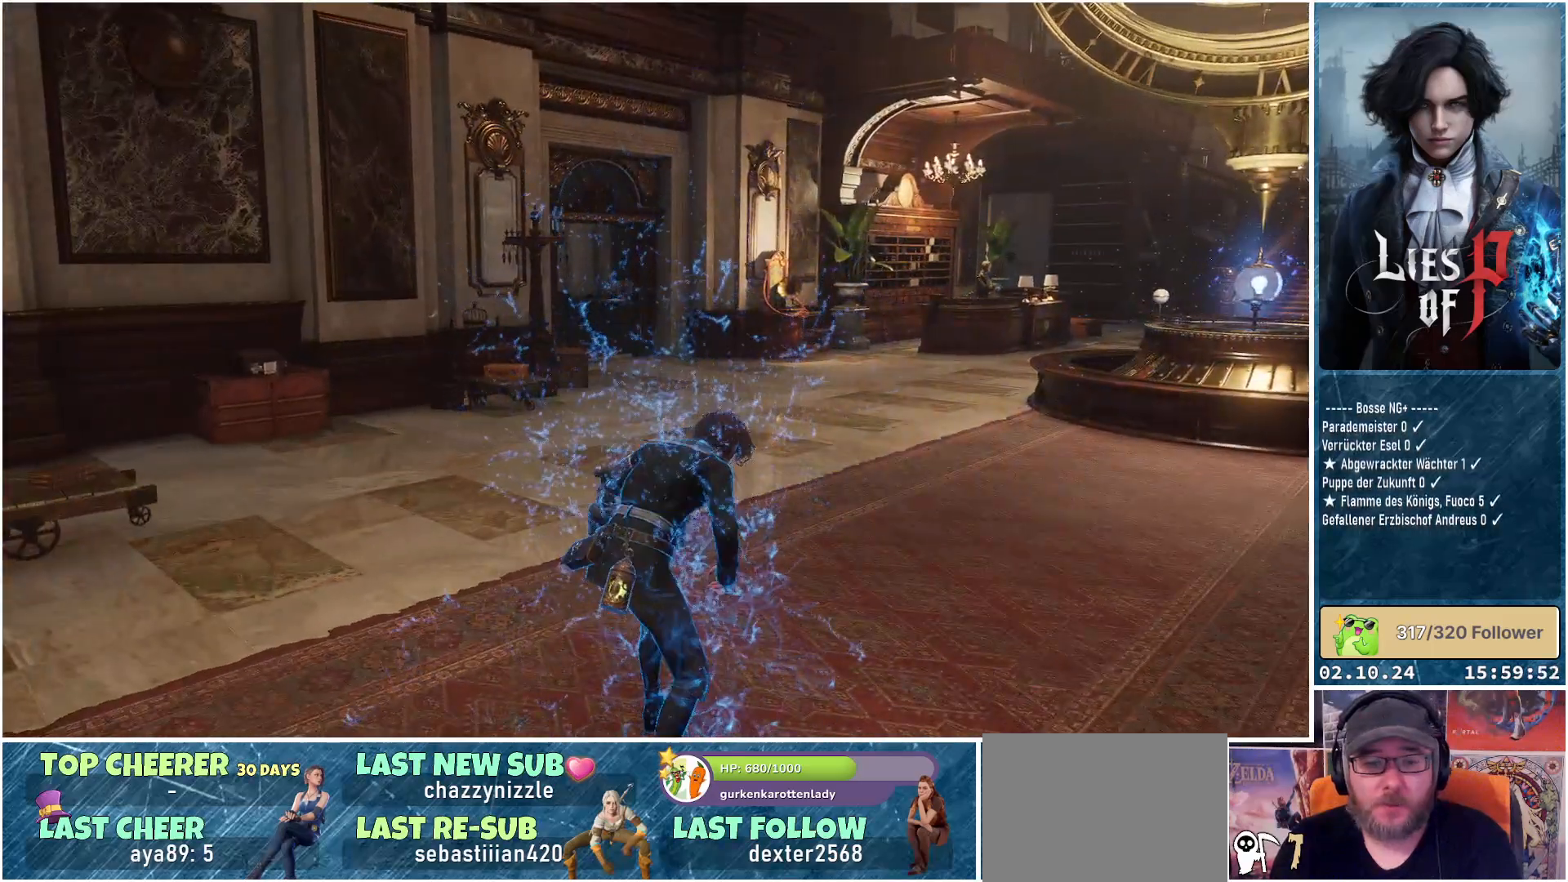
{"buttons": [], "left_stick": "up", "right_stick": "center", "events": []}
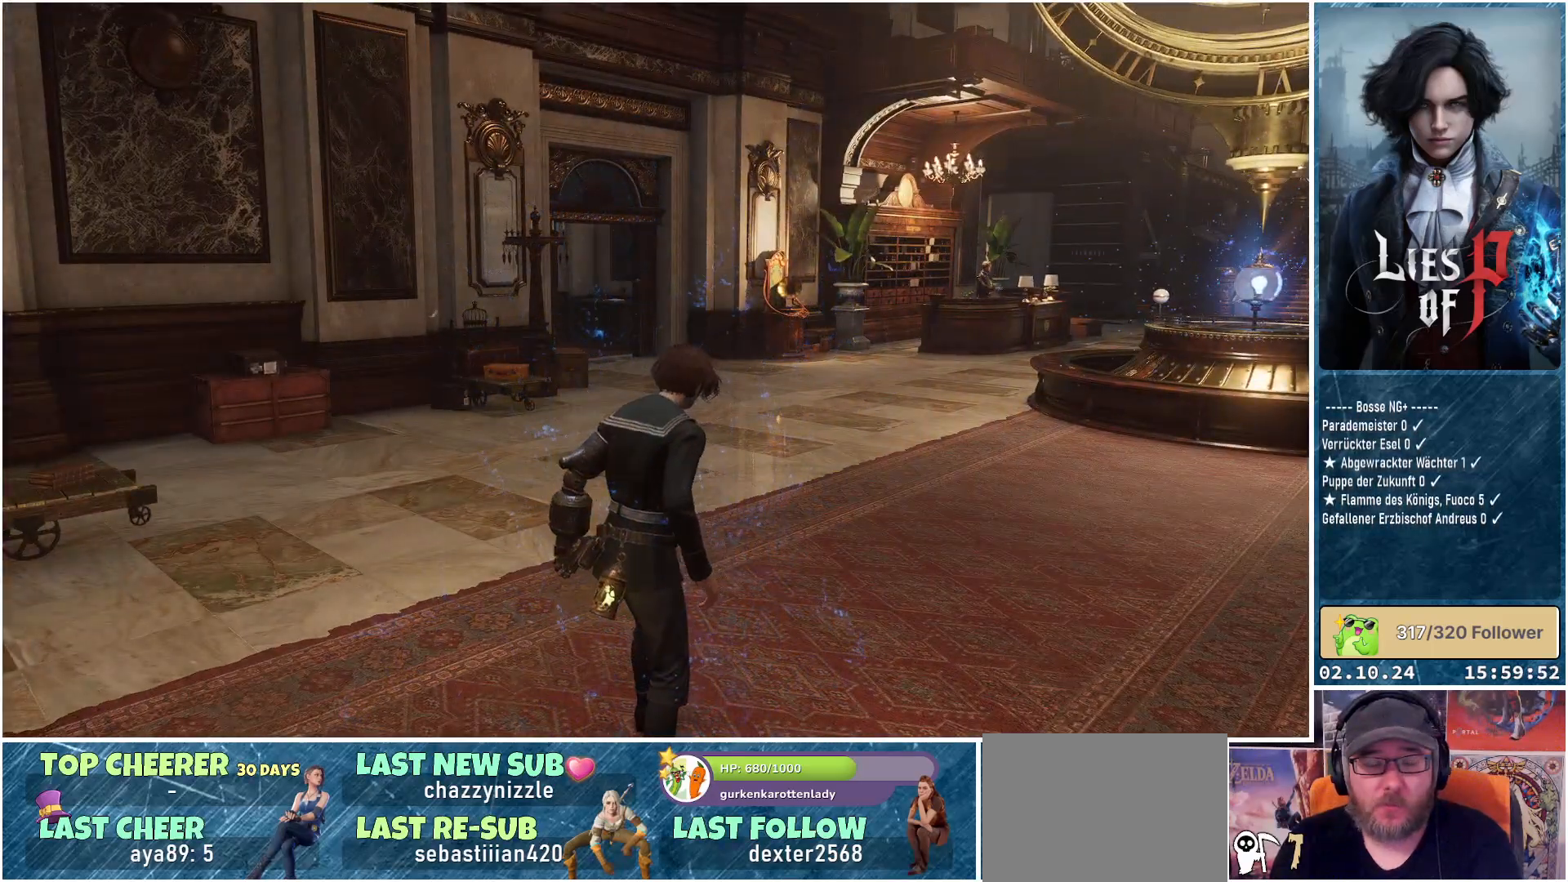
{"buttons": [], "left_stick": "up-right", "right_stick": "center", "events": [[117, "left_stick", "up-right"]]}
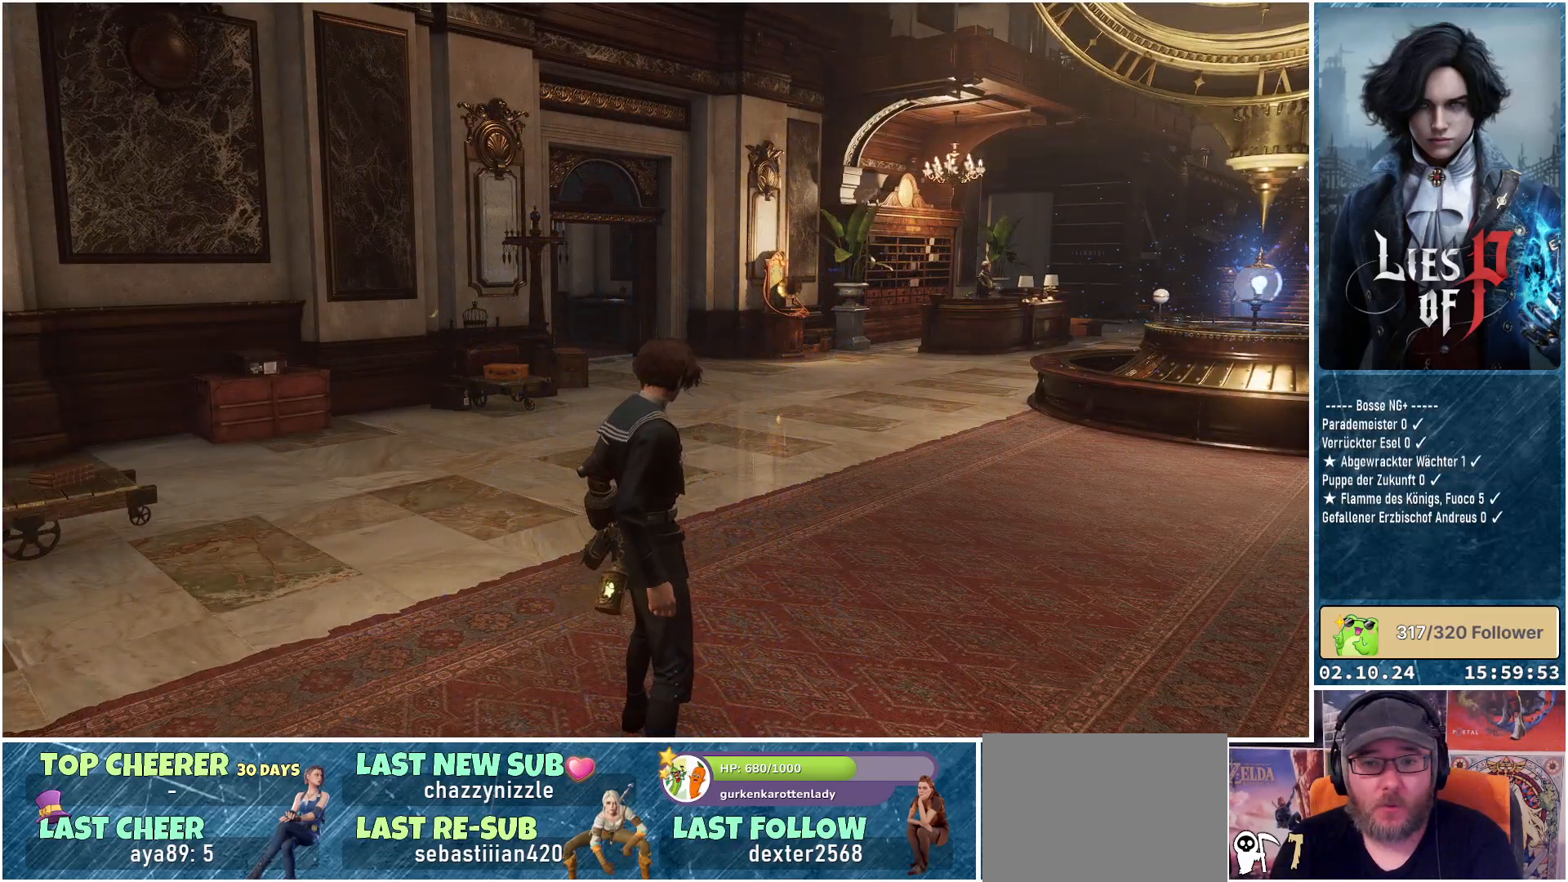
{"buttons": ["B"], "left_stick": "up-right", "right_stick": "center", "events": [[433, "B", "down"]]}
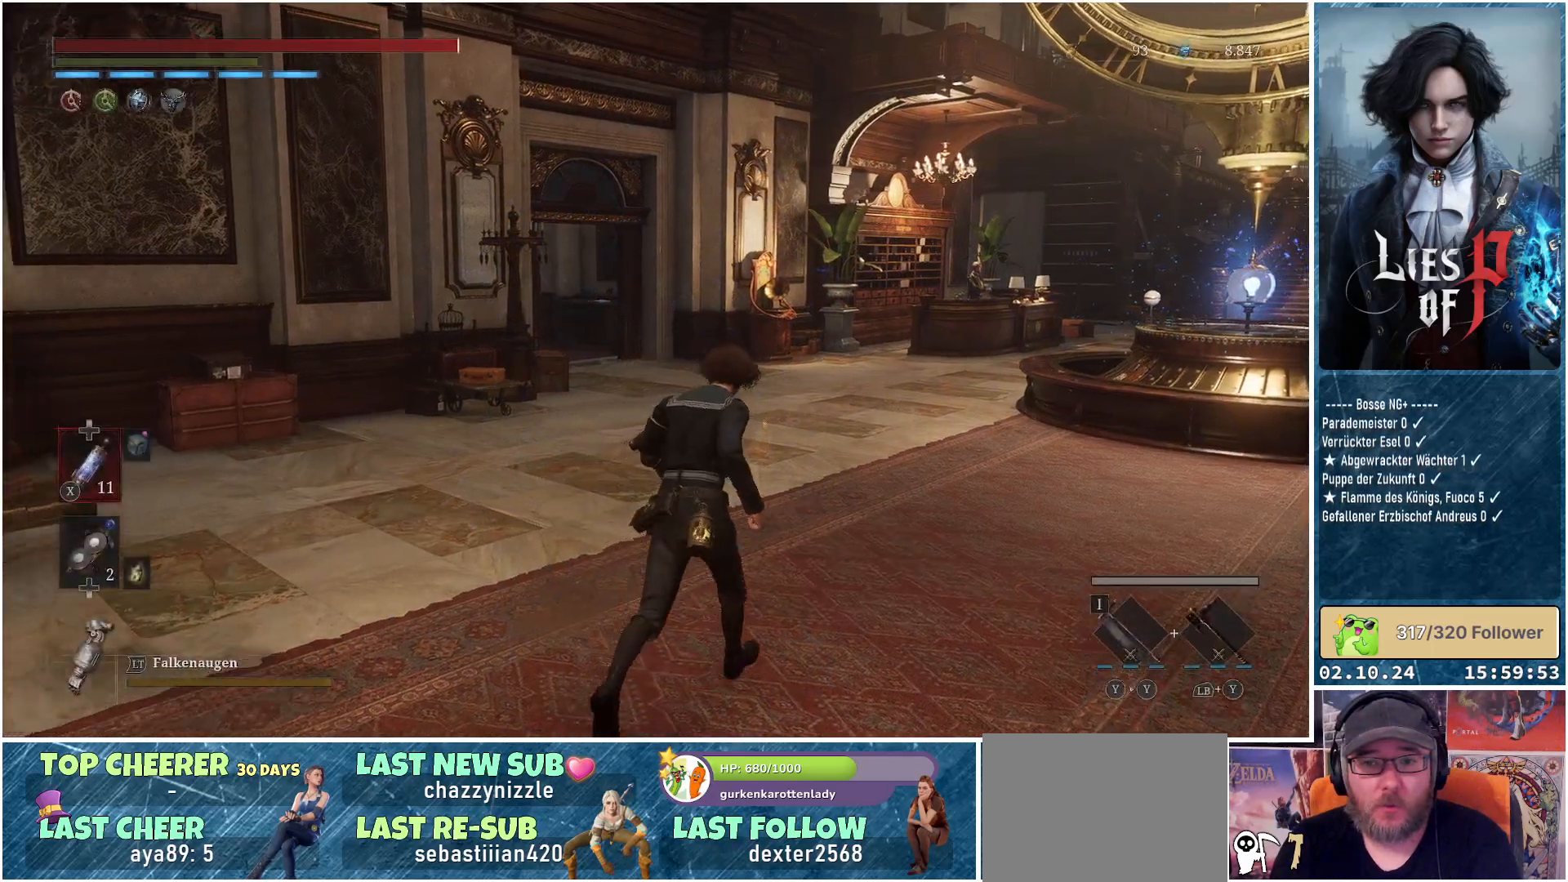
{"buttons": ["B"], "left_stick": "up-right", "right_stick": "center", "events": []}
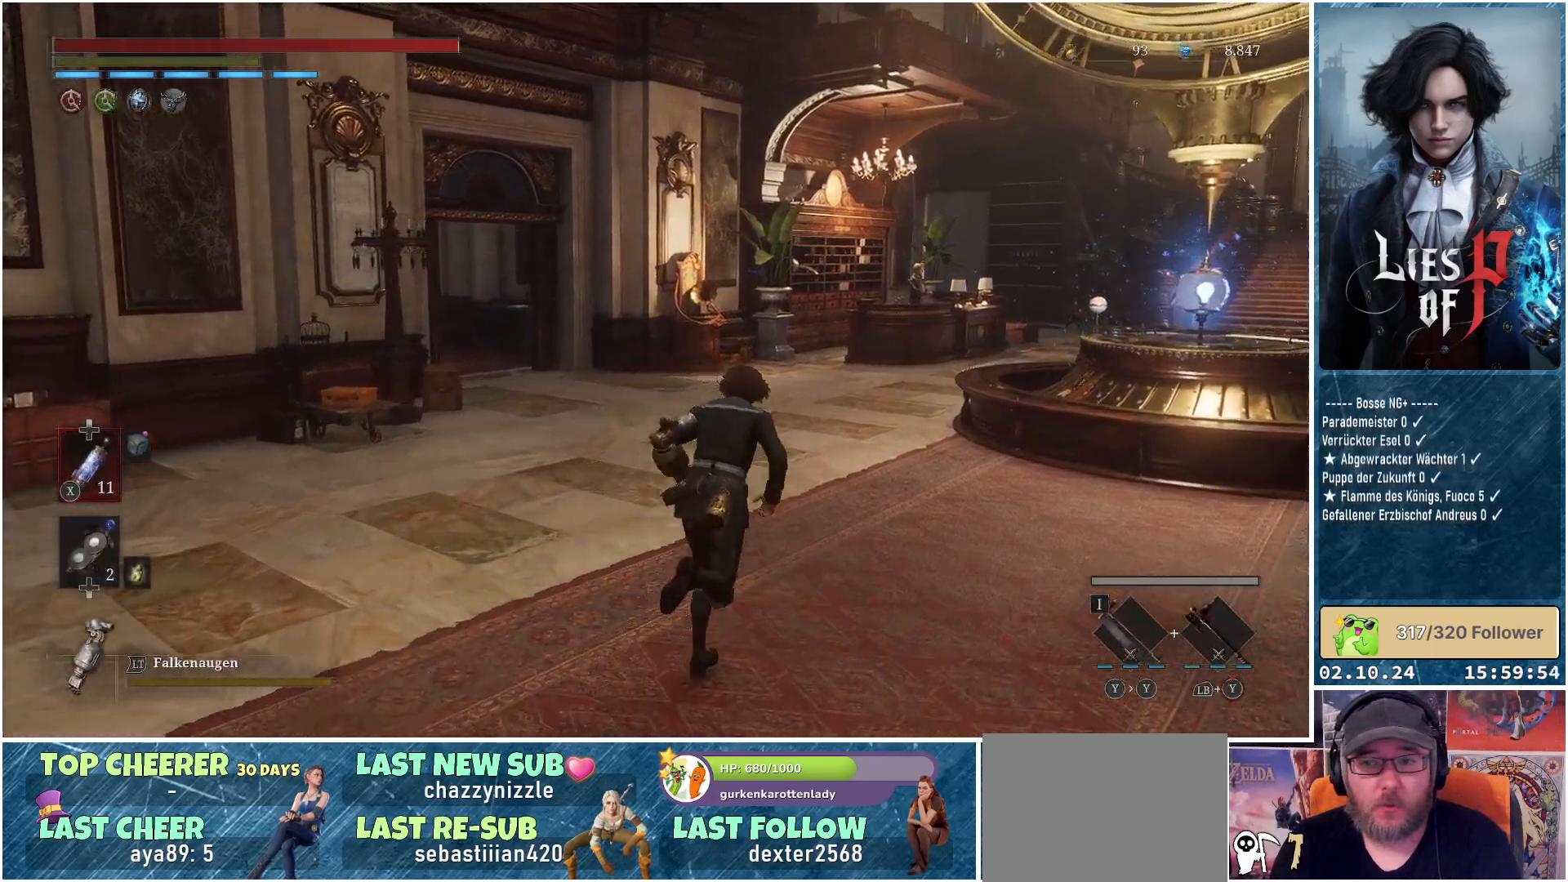
{"buttons": ["B"], "left_stick": "up", "right_stick": "center", "events": [[250, "left_stick", "up"]]}
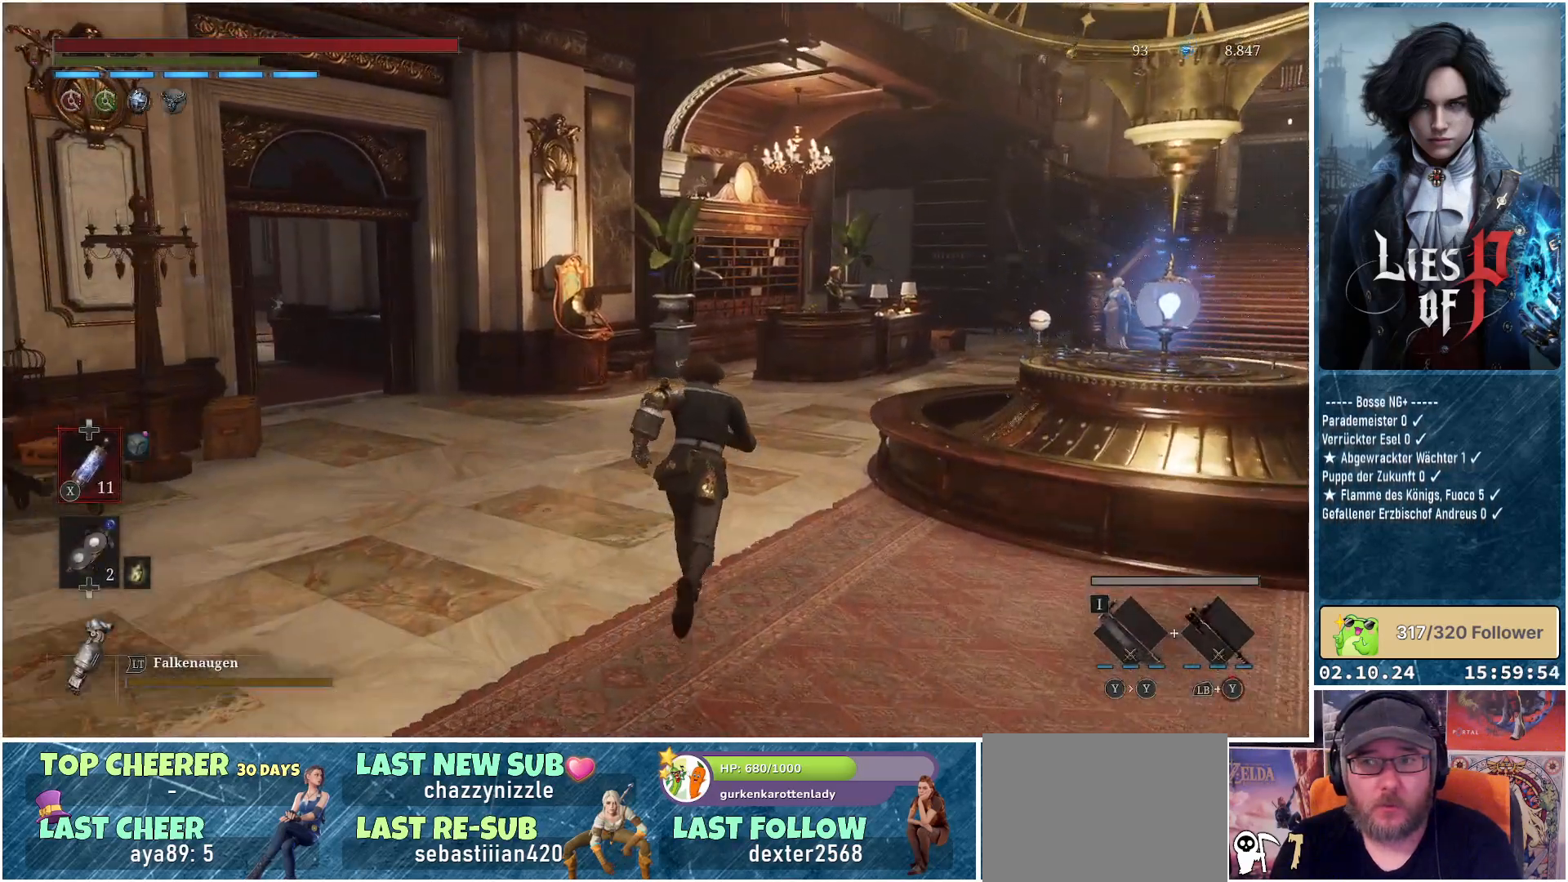
{"buttons": ["B"], "left_stick": "up", "right_stick": "center", "events": []}
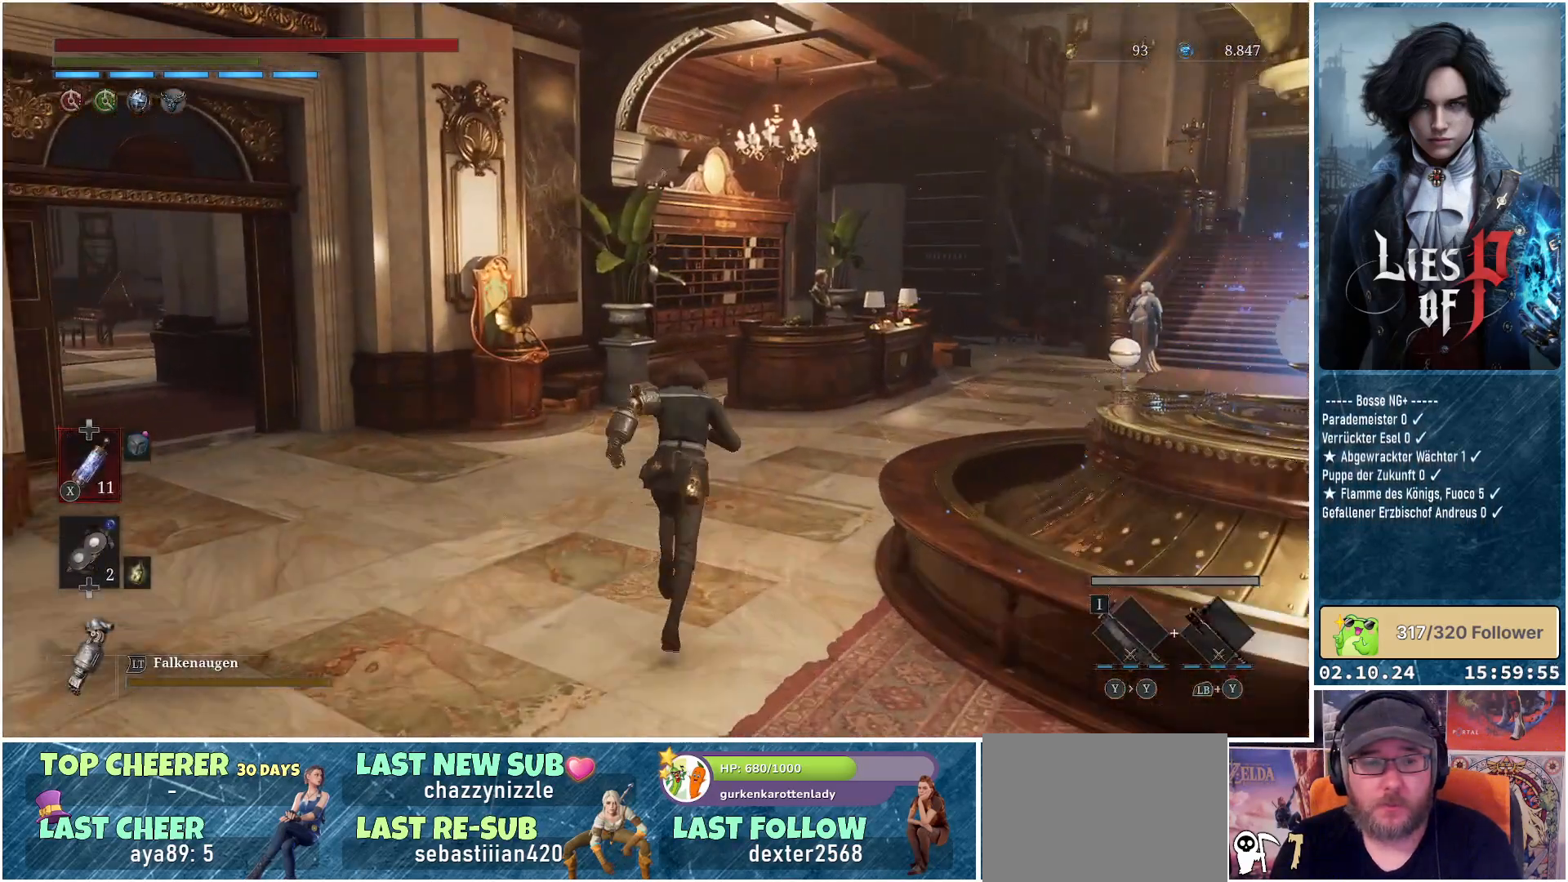
{"buttons": ["B"], "left_stick": "up", "right_stick": "center", "events": []}
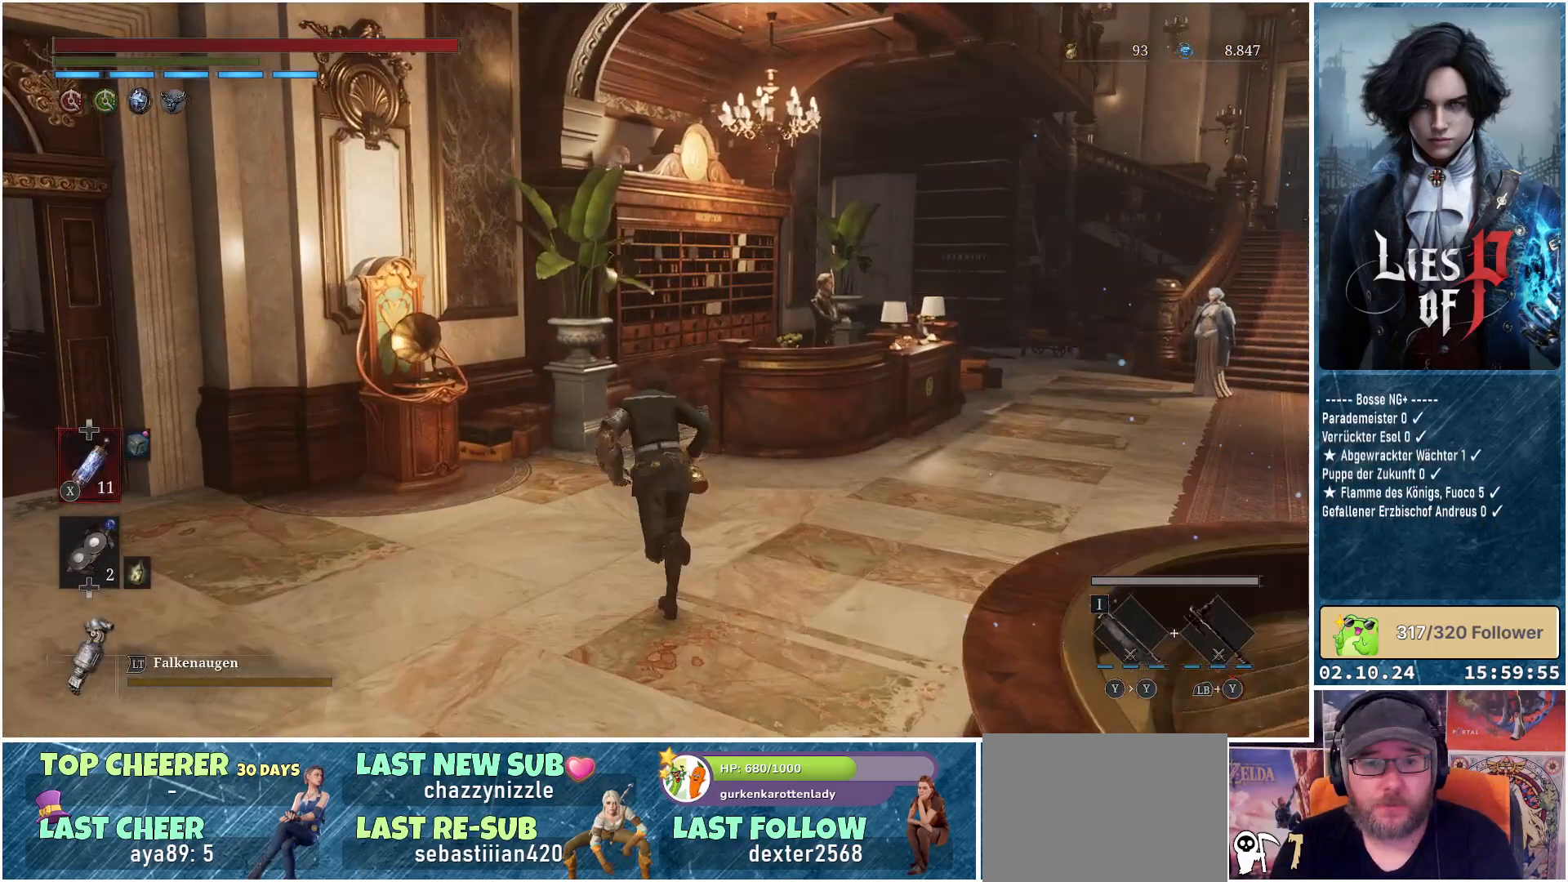
{"buttons": [], "left_stick": "up-left", "right_stick": "center", "events": [[133, "left_stick", "up-left"], [350, "B", "up"]]}
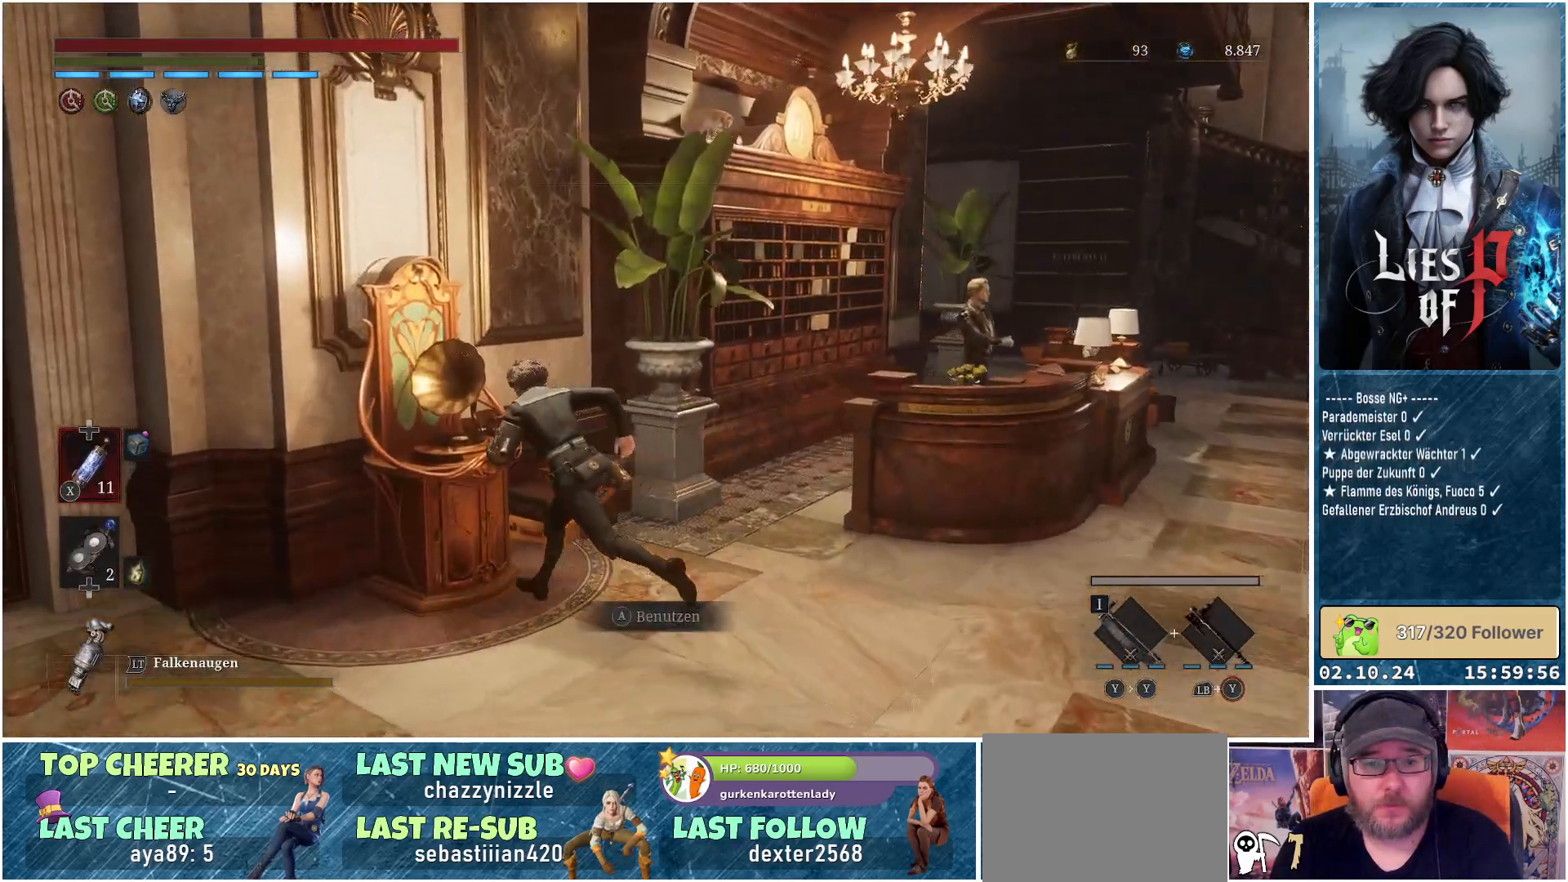
{"buttons": [], "left_stick": "center", "right_stick": "center", "events": [[83, "A", "down"], [150, "left_stick", "center"], [183, "A", "up"]]}
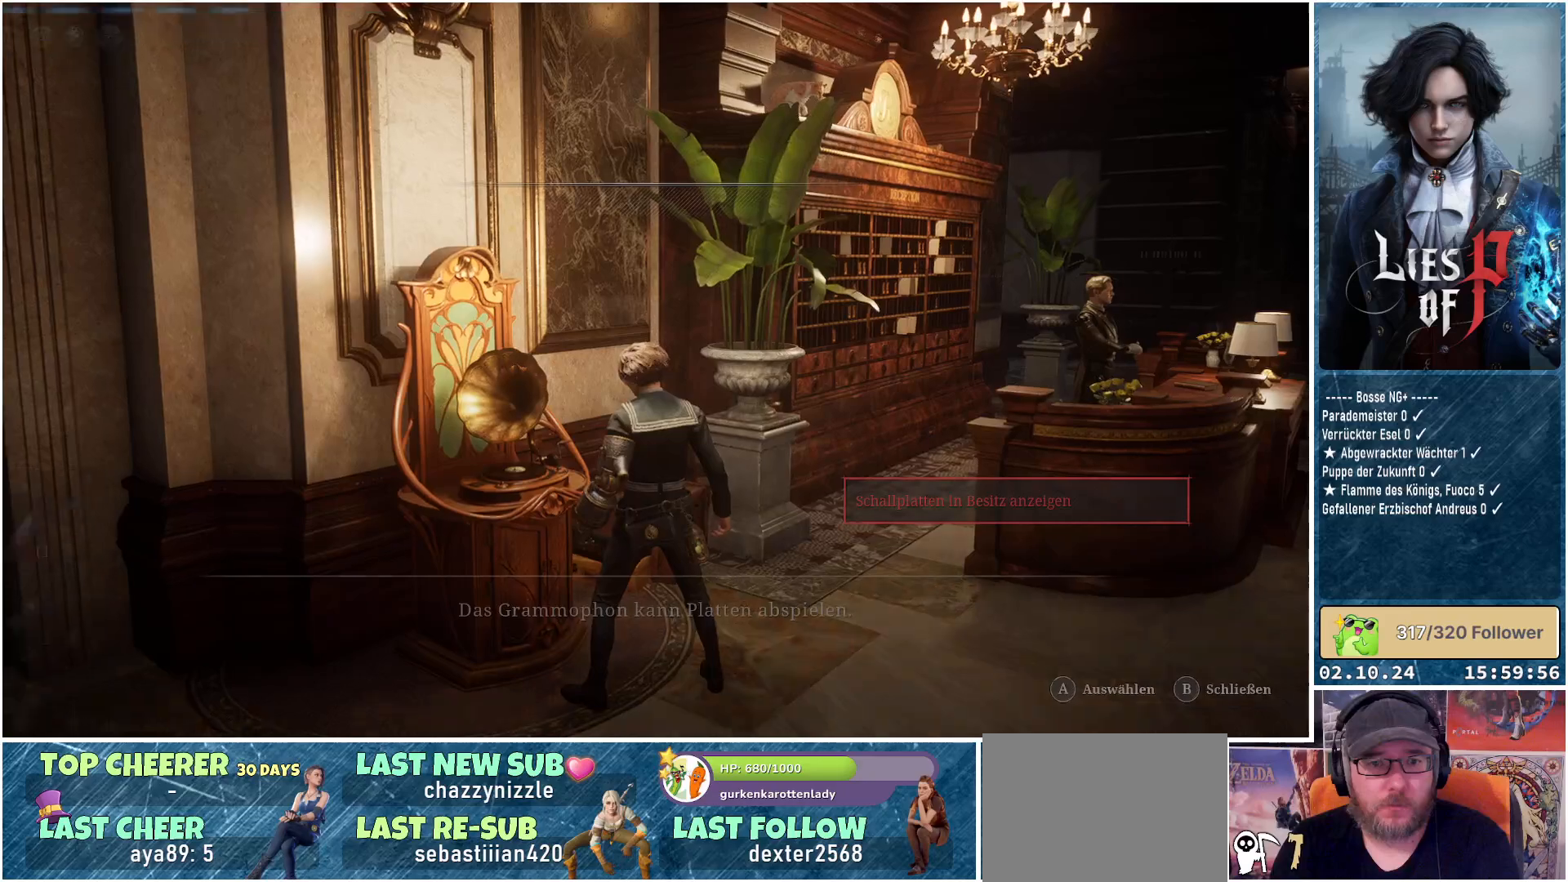
{"buttons": ["A"], "left_stick": "center", "right_stick": "center", "events": [[483, "A", "down"]]}
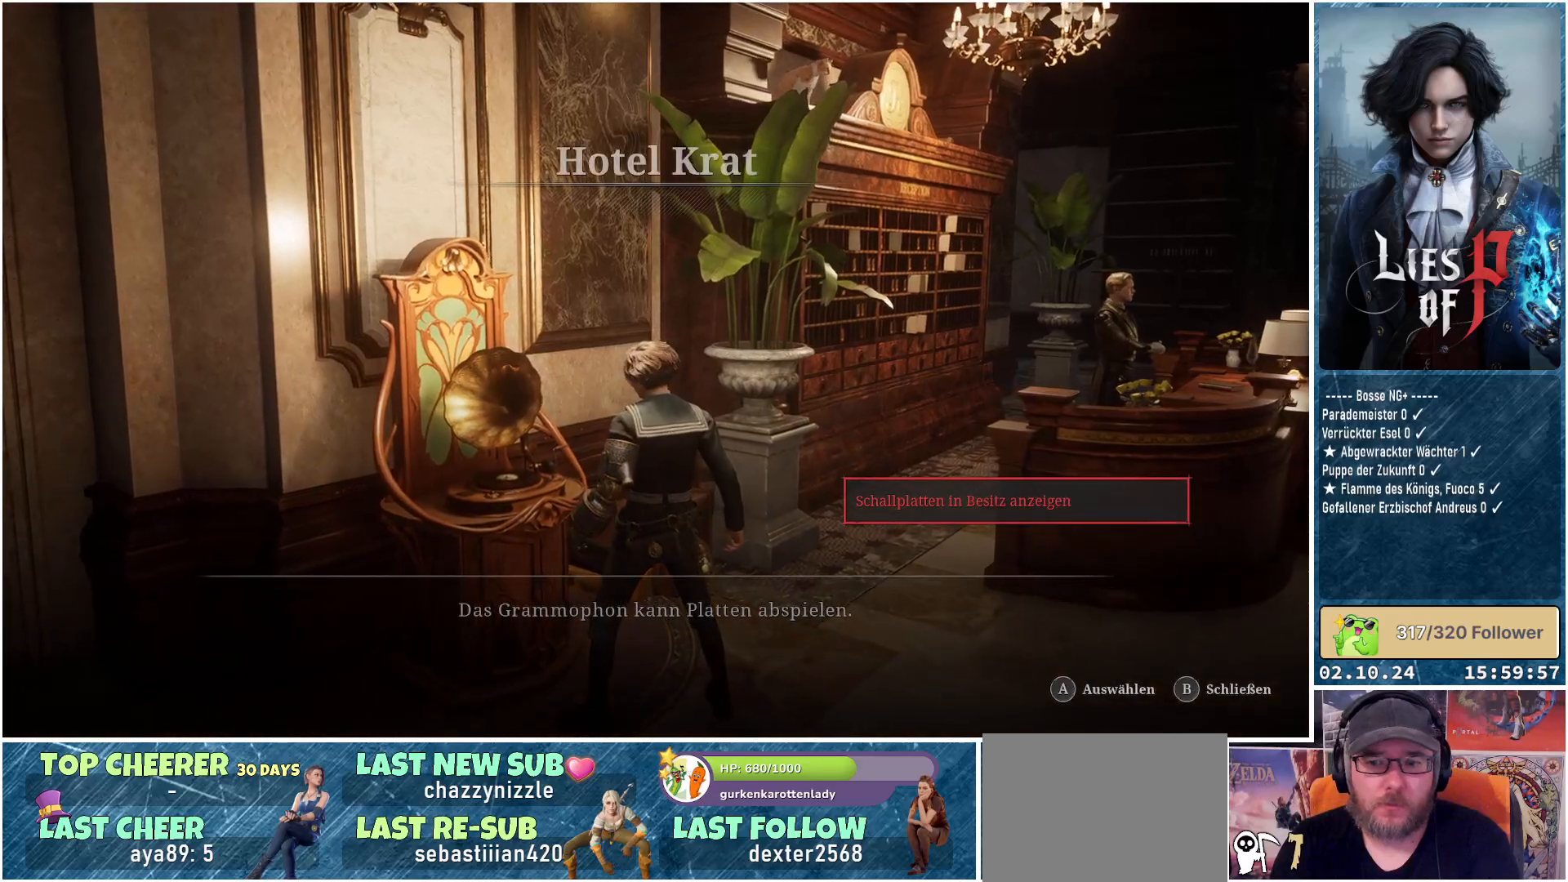
{"buttons": [], "left_stick": "center", "right_stick": "center", "events": [[117, "A", "up"]]}
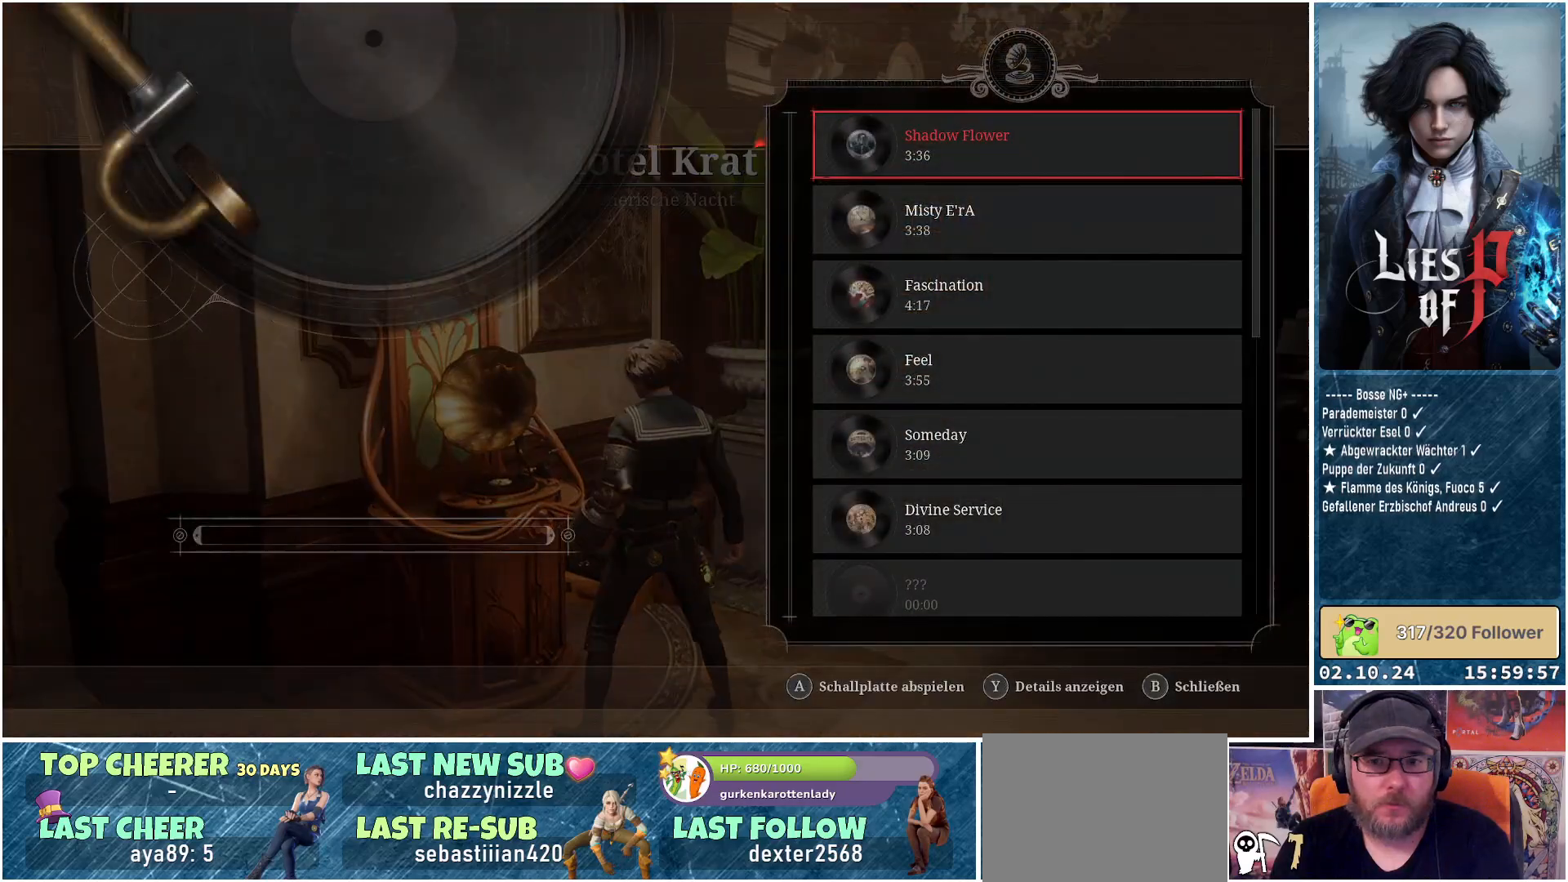
{"buttons": [], "left_stick": "down", "right_stick": "center", "events": [[333, "left_stick", "down"]]}
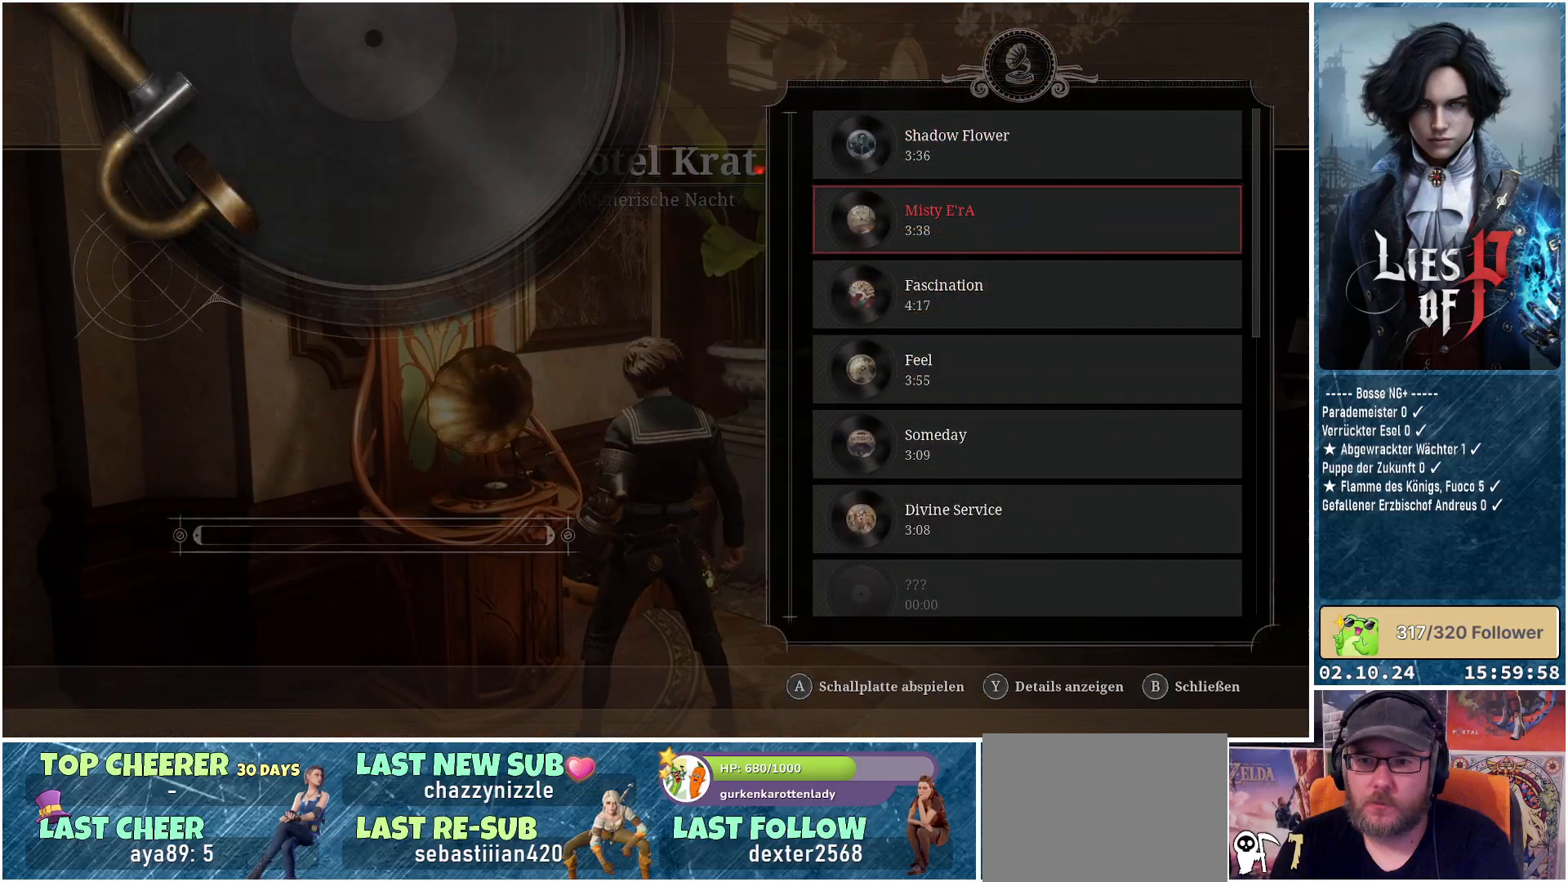
{"buttons": [], "left_stick": "down", "right_stick": "center", "events": [[33, "left_stick", "center"], [117, "left_stick", "down"]]}